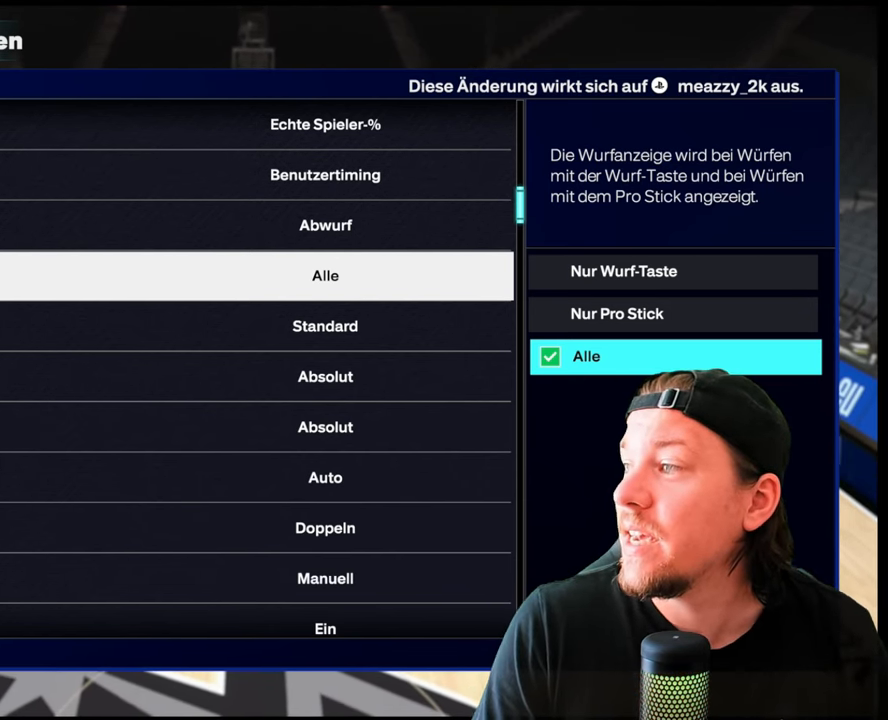
Gameplay with a controller (PlayStation layout); each line is a JSON object with the inputs held at the frame after it. "events" lists button and stick changes between this image and that frame as [ms after this image, input, new state], when the widget could be followed in between.
{"buttons": [], "left_stick": "center", "right_stick": "center", "events": [[150, "DPAD_UP", "down"], [283, "DPAD_UP", "up"]]}
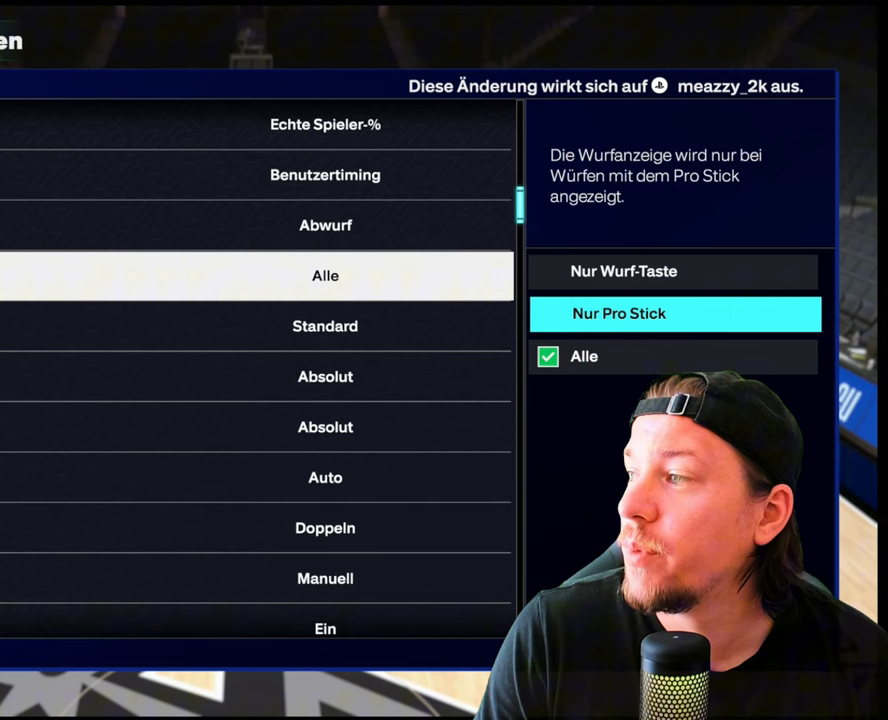
{"buttons": [], "left_stick": "center", "right_stick": "center", "events": [[383, "DPAD_UP", "down"], [483, "DPAD_UP", "up"]]}
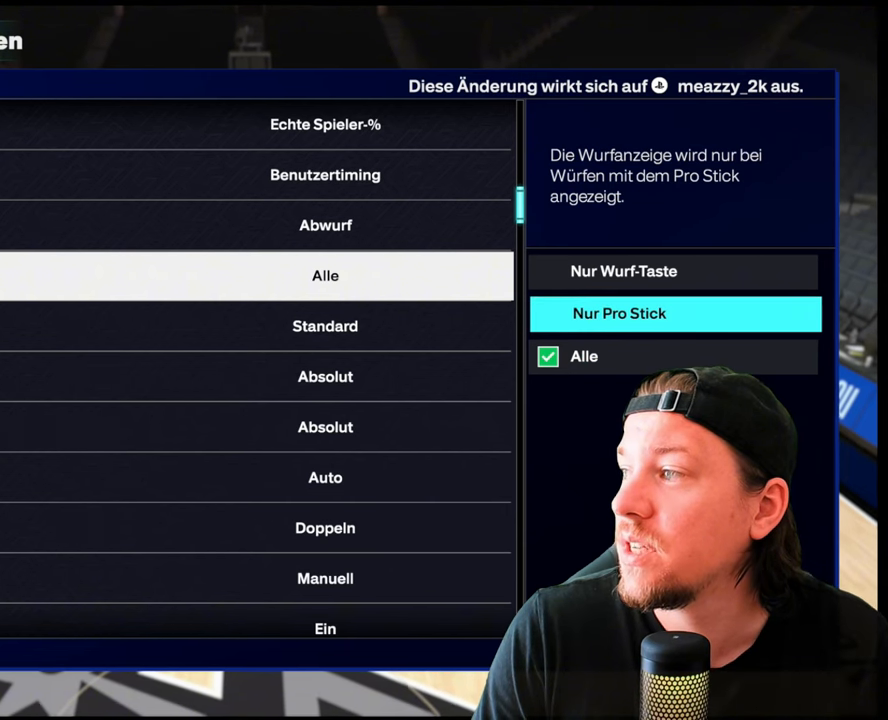
{"buttons": [], "left_stick": "center", "right_stick": "center", "events": []}
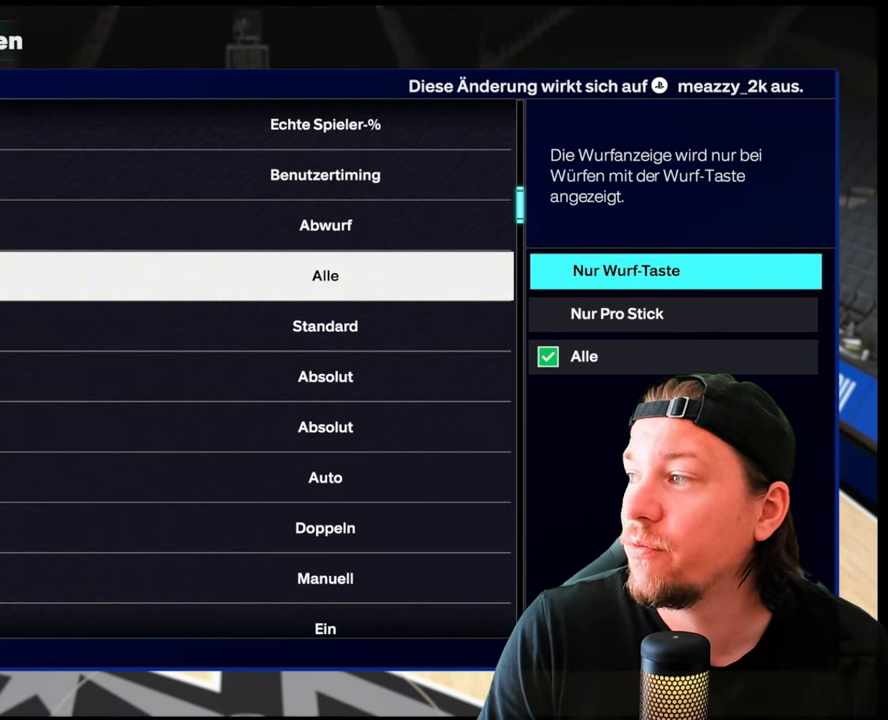
{"buttons": [], "left_stick": "center", "right_stick": "center", "events": [[150, "DPAD_DOWN", "down"], [250, "DPAD_DOWN", "up"], [350, "DPAD_DOWN", "down"], [450, "DPAD_DOWN", "up"]]}
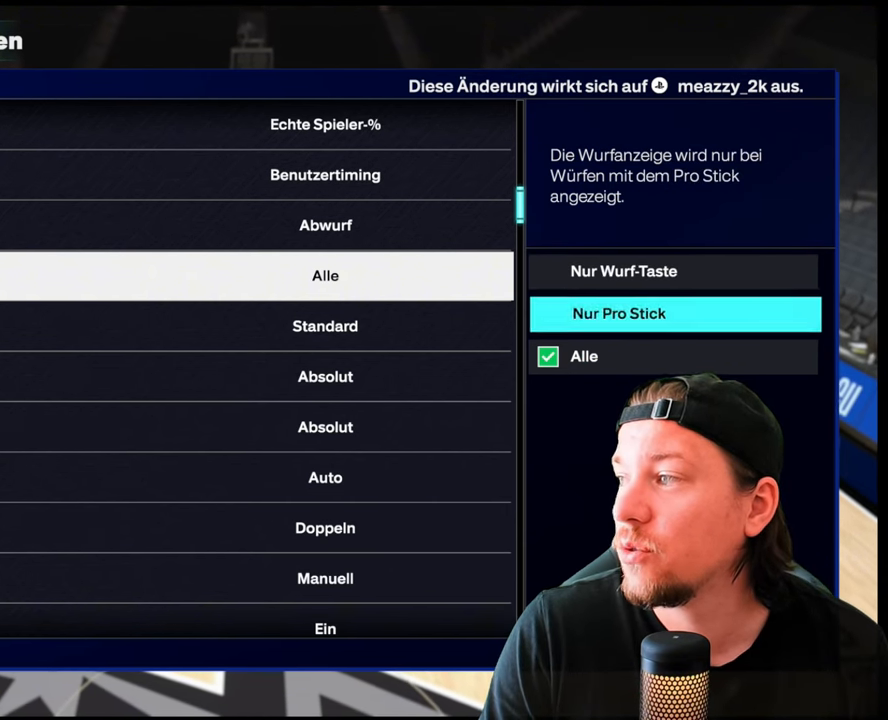
{"buttons": ["DPAD_UP"], "left_stick": "center", "right_stick": "center", "events": [[400, "DPAD_UP", "down"]]}
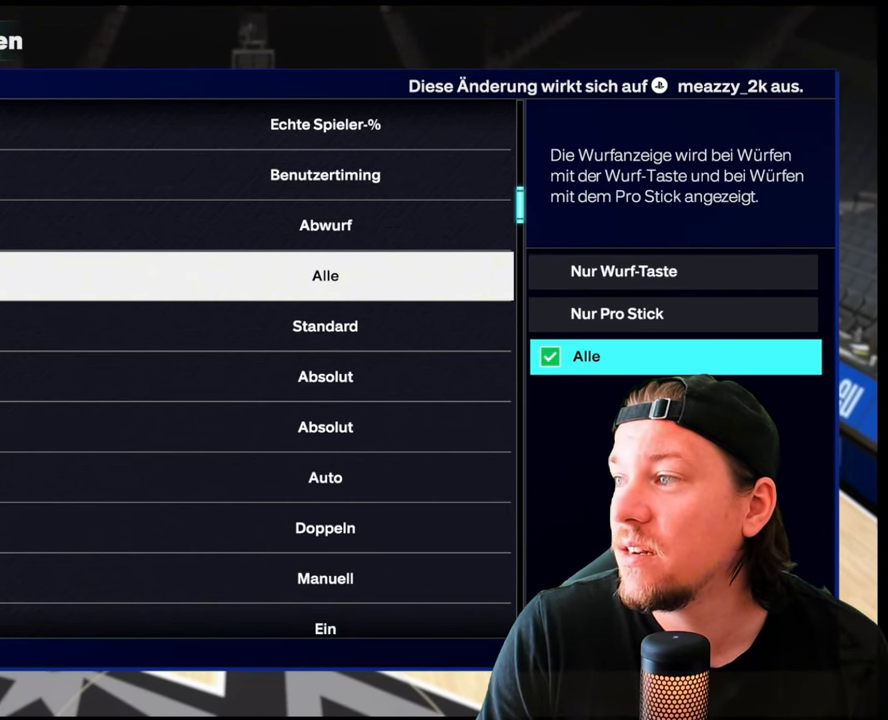
{"buttons": [], "left_stick": "center", "right_stick": "center", "events": [[17, "DPAD_UP", "up"]]}
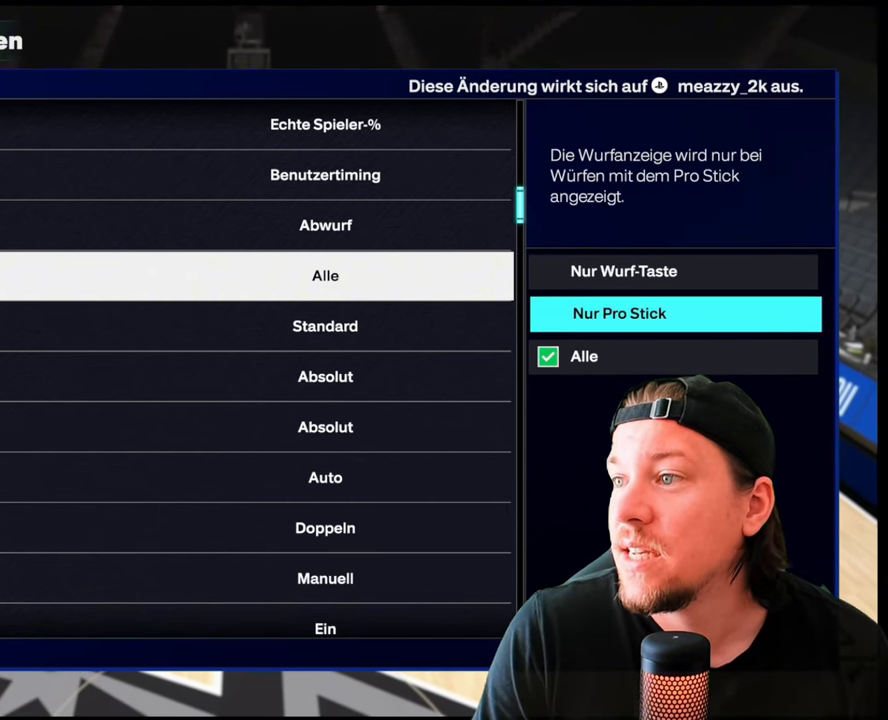
{"buttons": [], "left_stick": "center", "right_stick": "center", "events": [[267, "DPAD_UP", "down"], [383, "DPAD_UP", "up"]]}